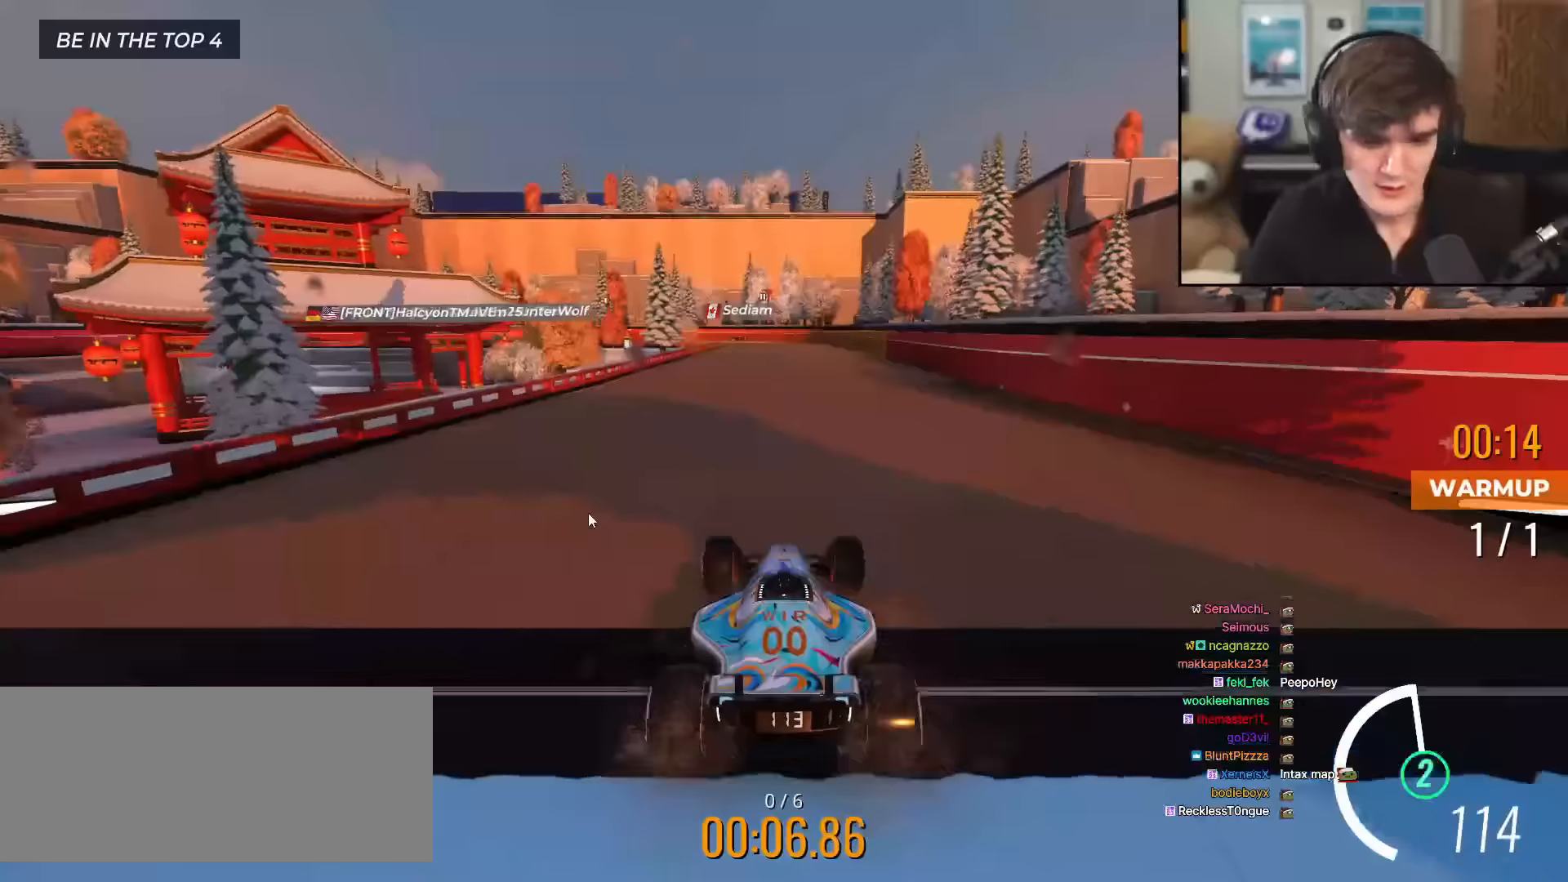
Gameplay with keyboard; each line is a JSON object with the keys held at the frame after it. "events" lists presses ("down") and releases ("up") of "brake", "down", "left", "right" and "up" between this image and that frame as [ms after this image, input, new state], when the widget could be followed in between. No other keys are recorded. Mouse input is not recorded. Key names are as the overlay labels them; some are game actions (e.g. jump) rather than physical keys.
{"keys": ["up"], "events": [[33, "up", "down"]]}
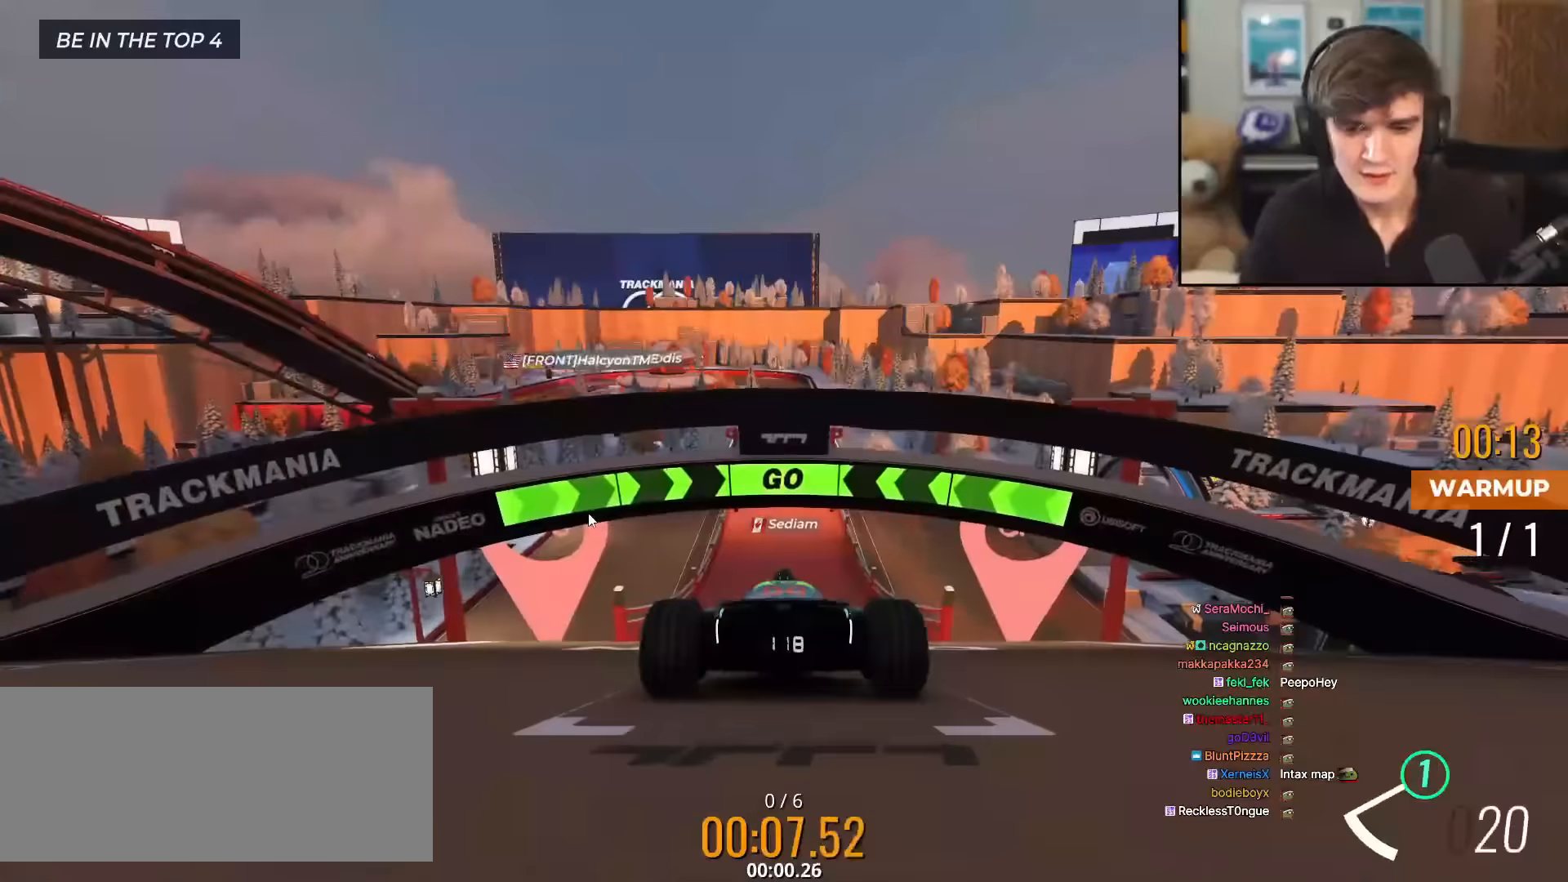
{"keys": ["up"], "events": []}
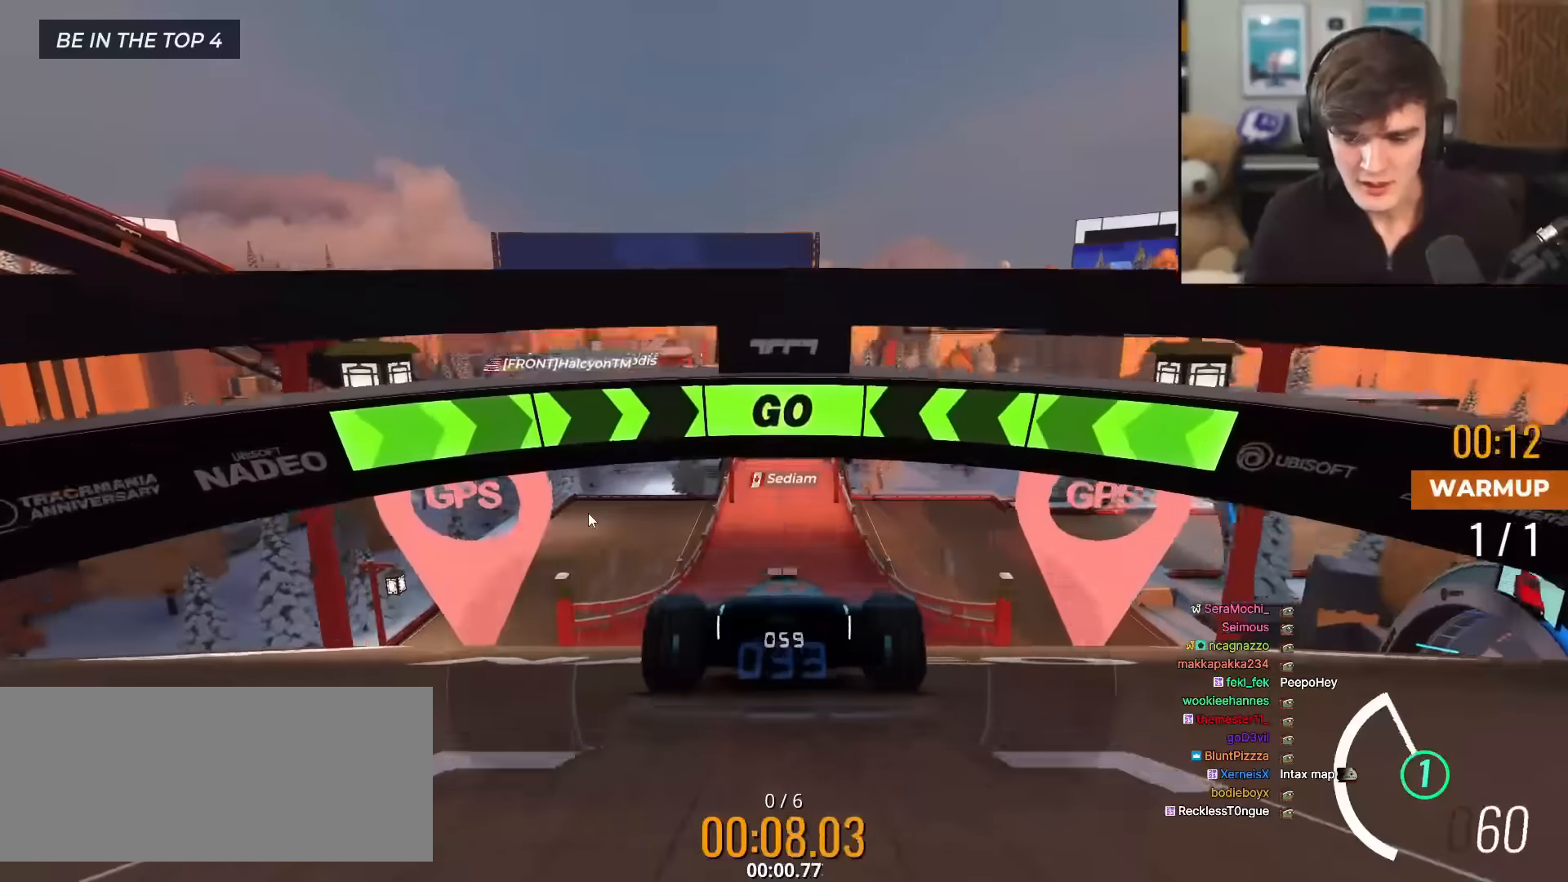
{"keys": ["up"], "events": []}
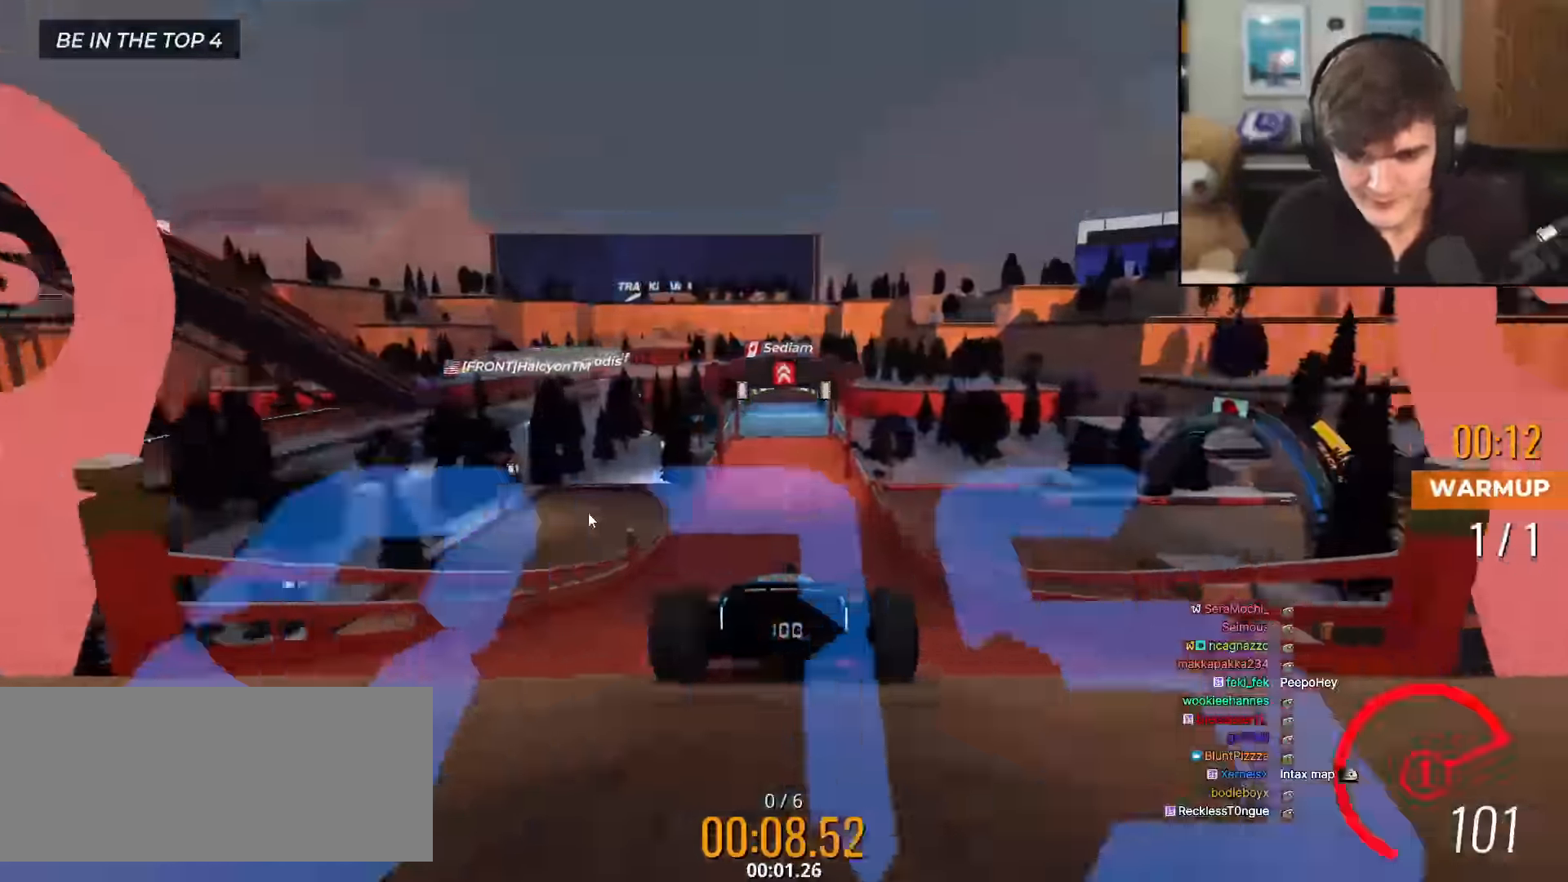
{"keys": ["up"], "events": []}
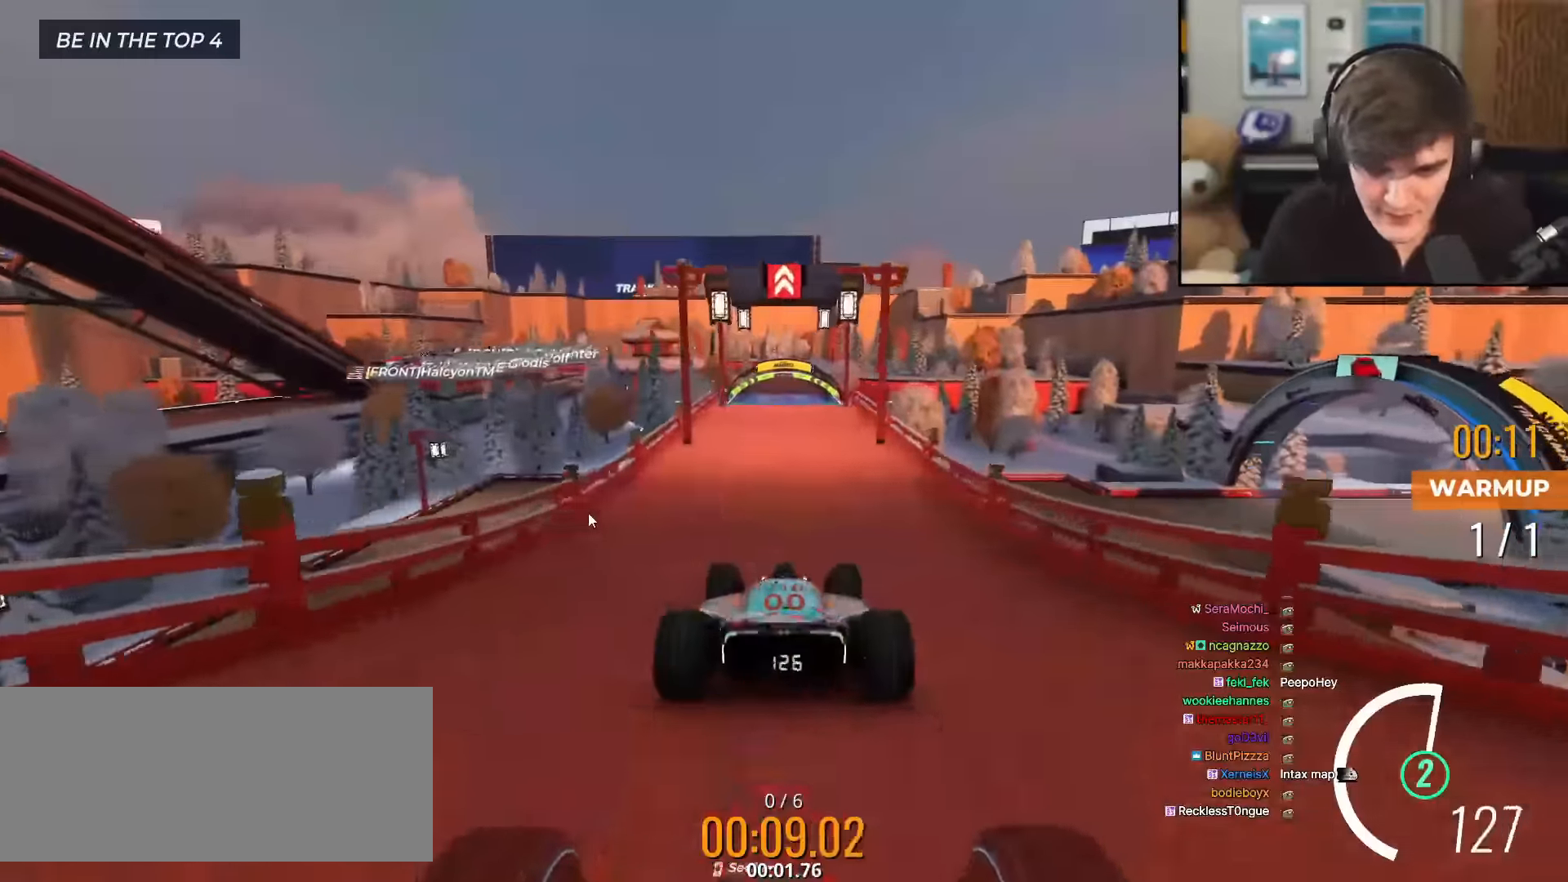
{"keys": ["up"], "events": [[17, "right", "down"], [67, "right", "up"]]}
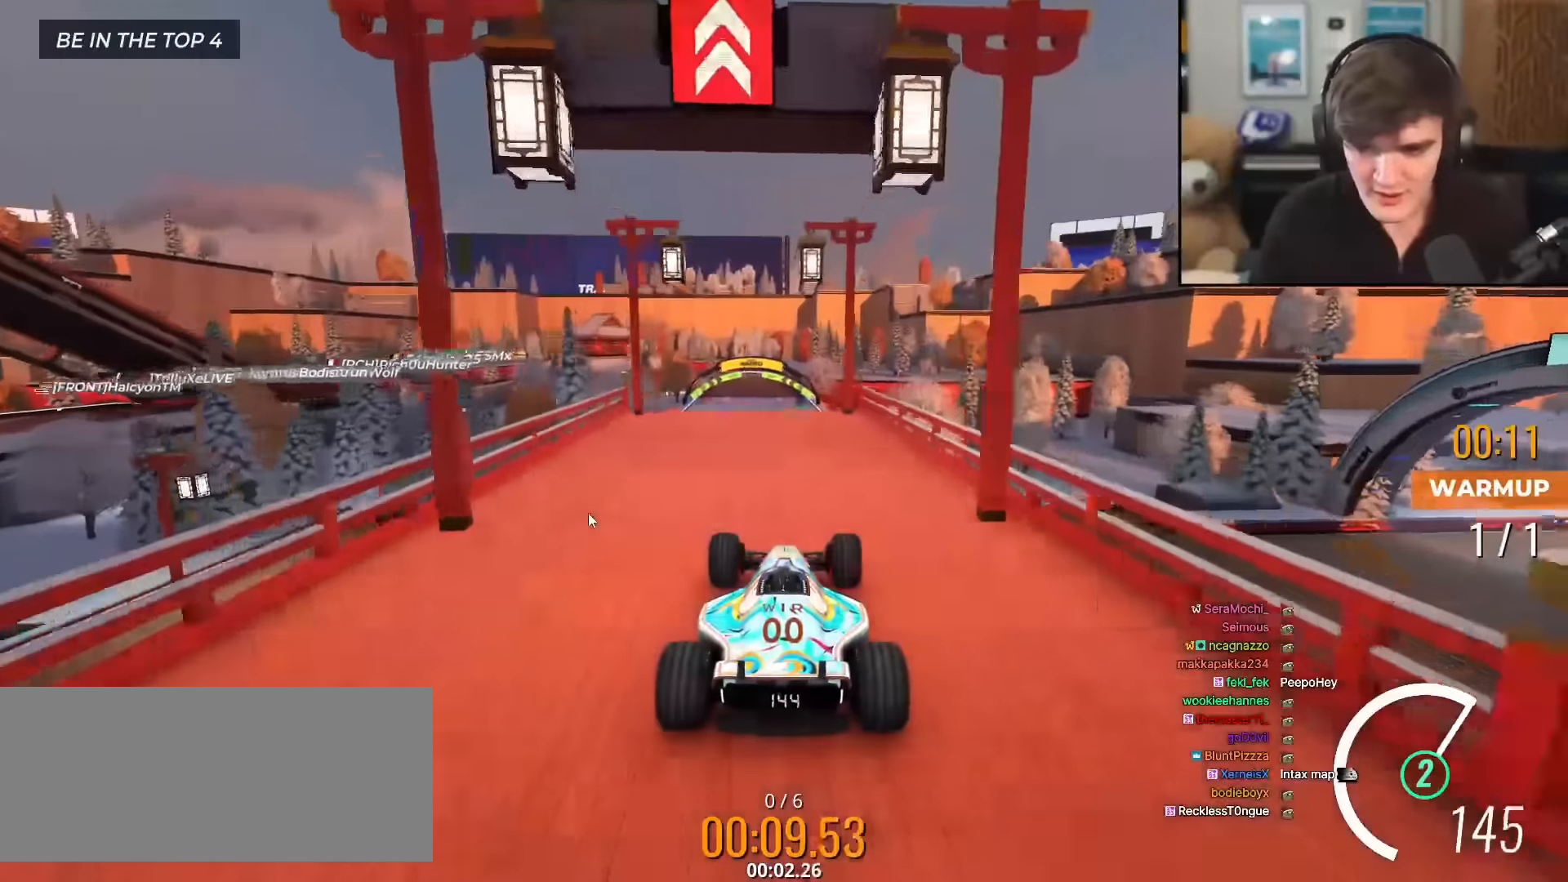
{"keys": ["up"], "events": []}
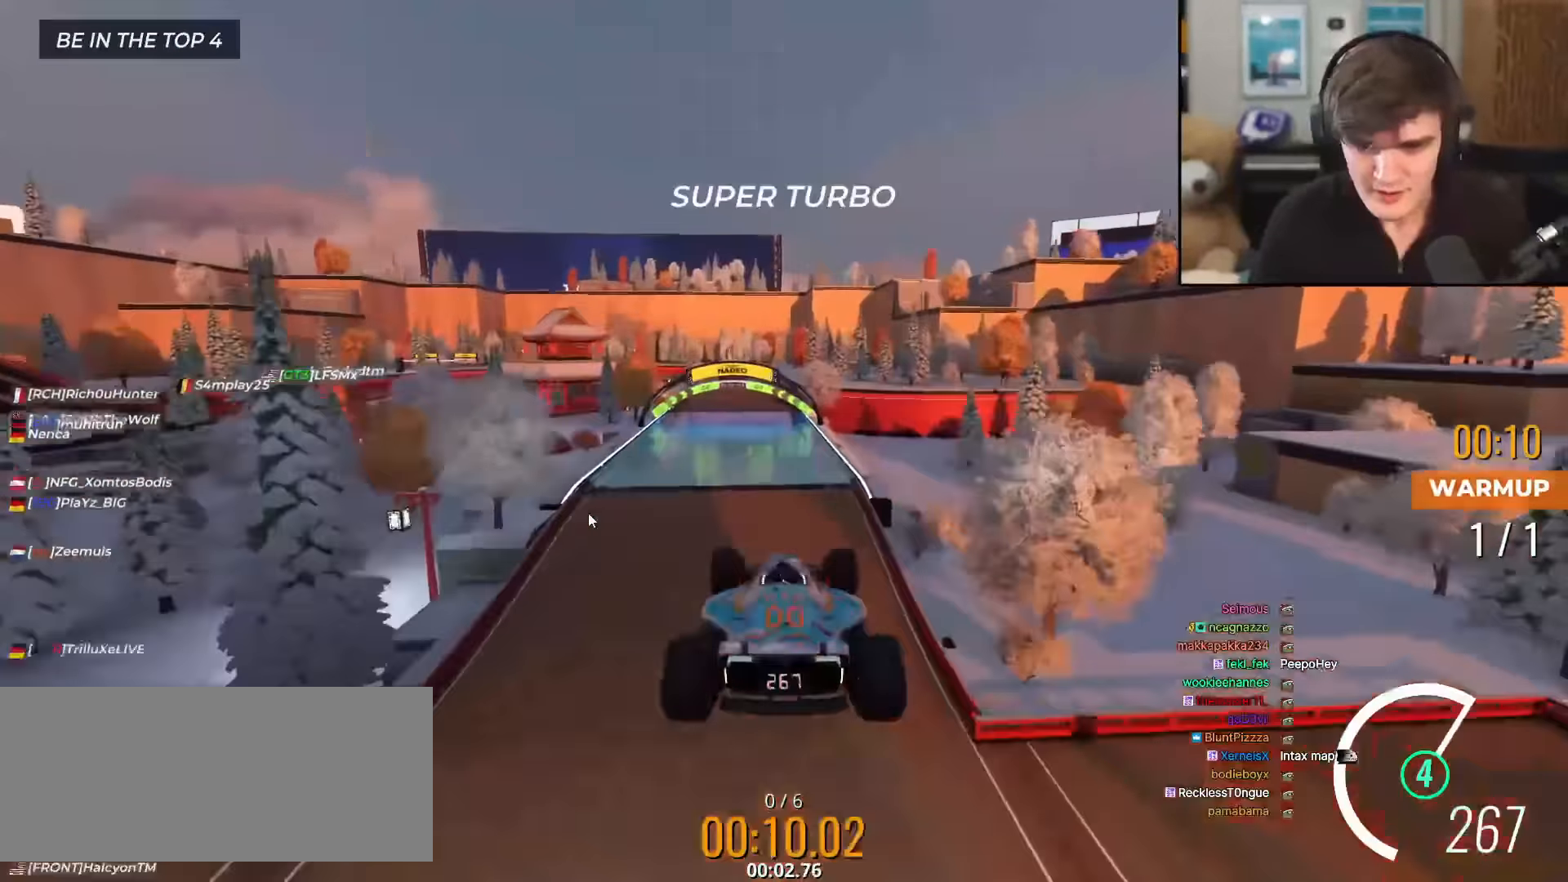
{"keys": ["up"], "events": []}
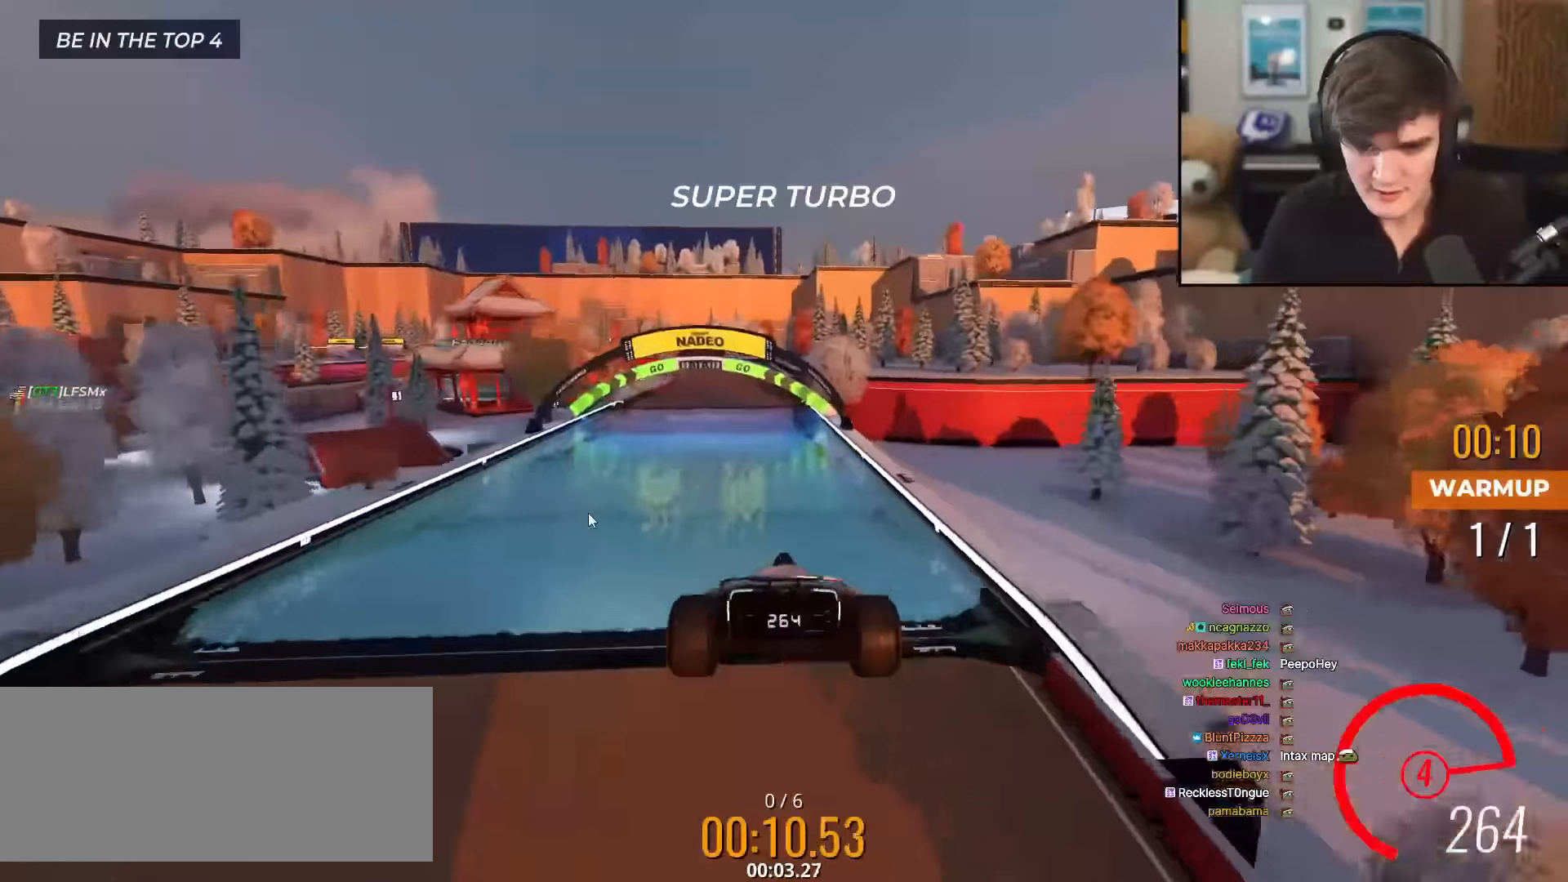
{"keys": ["up"], "events": [[250, "left", "down"], [283, "left", "up"]]}
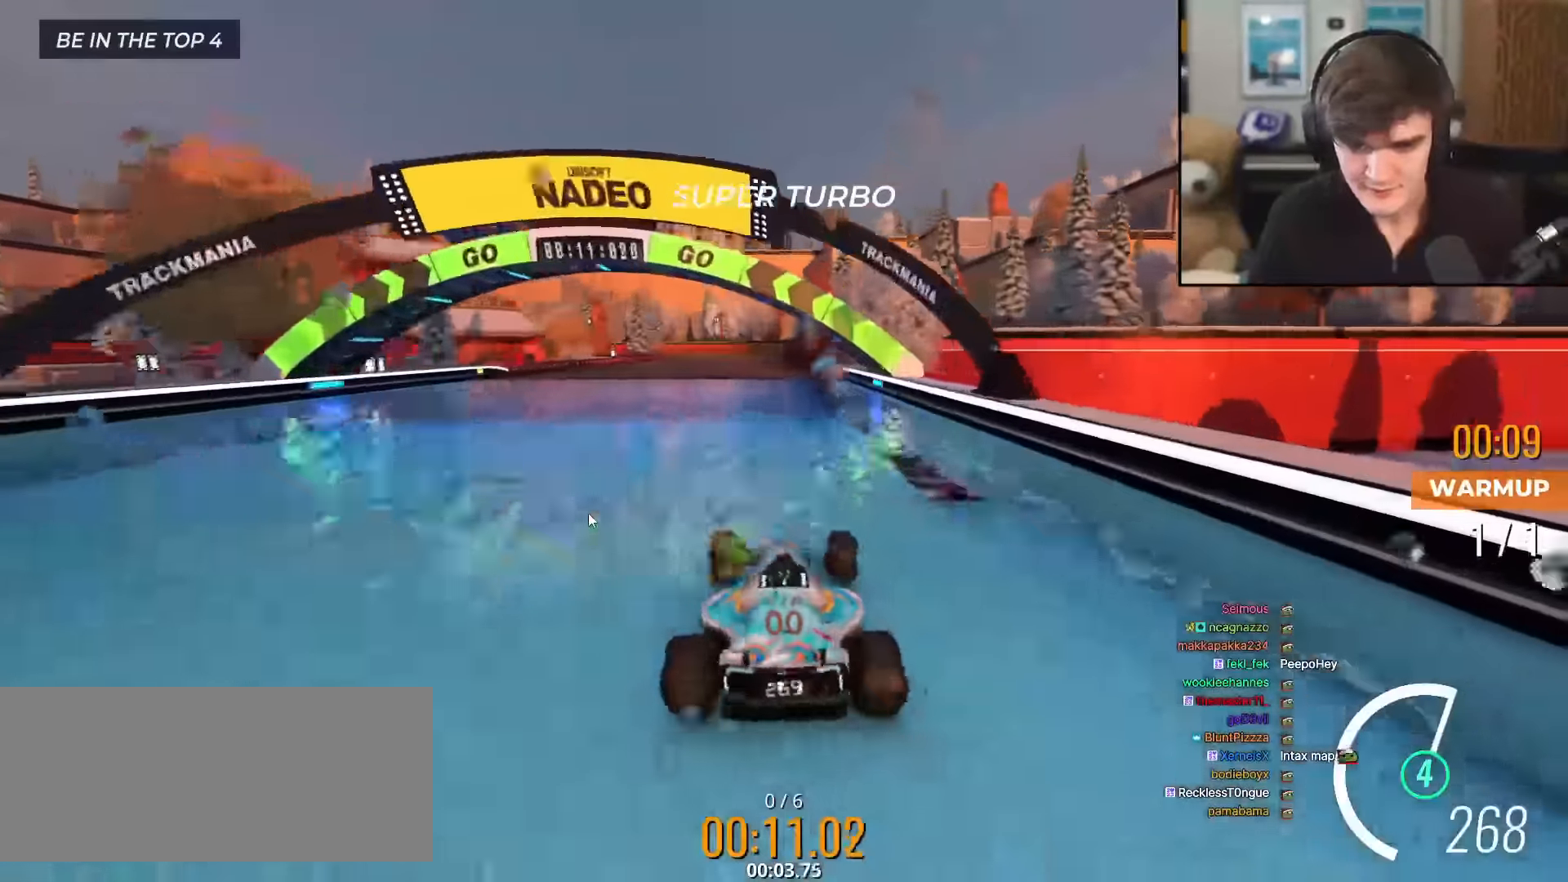
{"keys": ["up"], "events": [[401, "left", "down"], [451, "left", "up"]]}
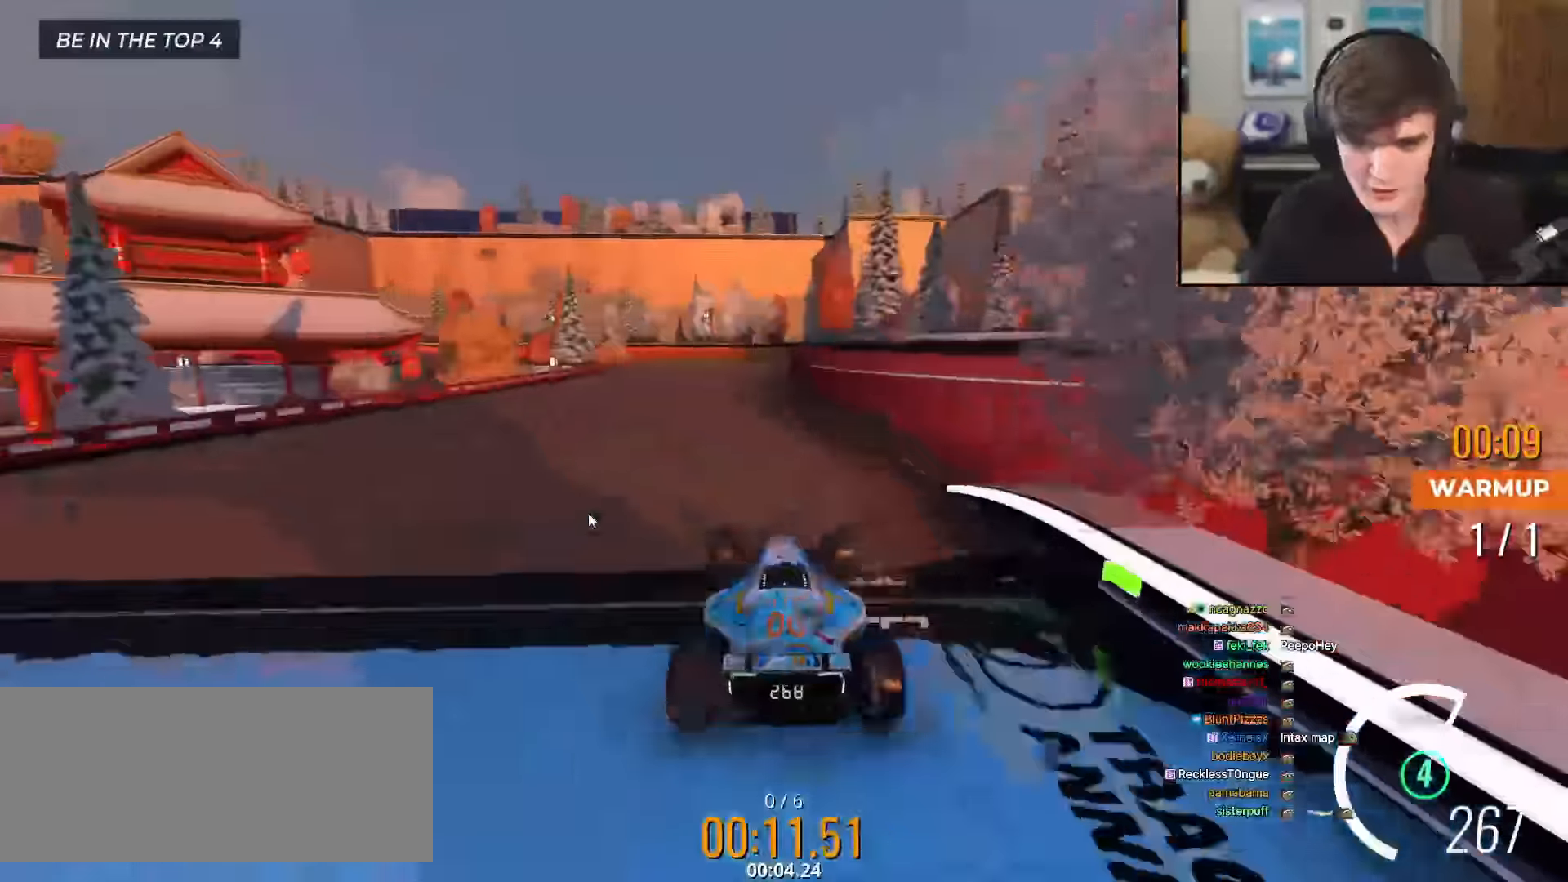
{"keys": ["up"], "events": []}
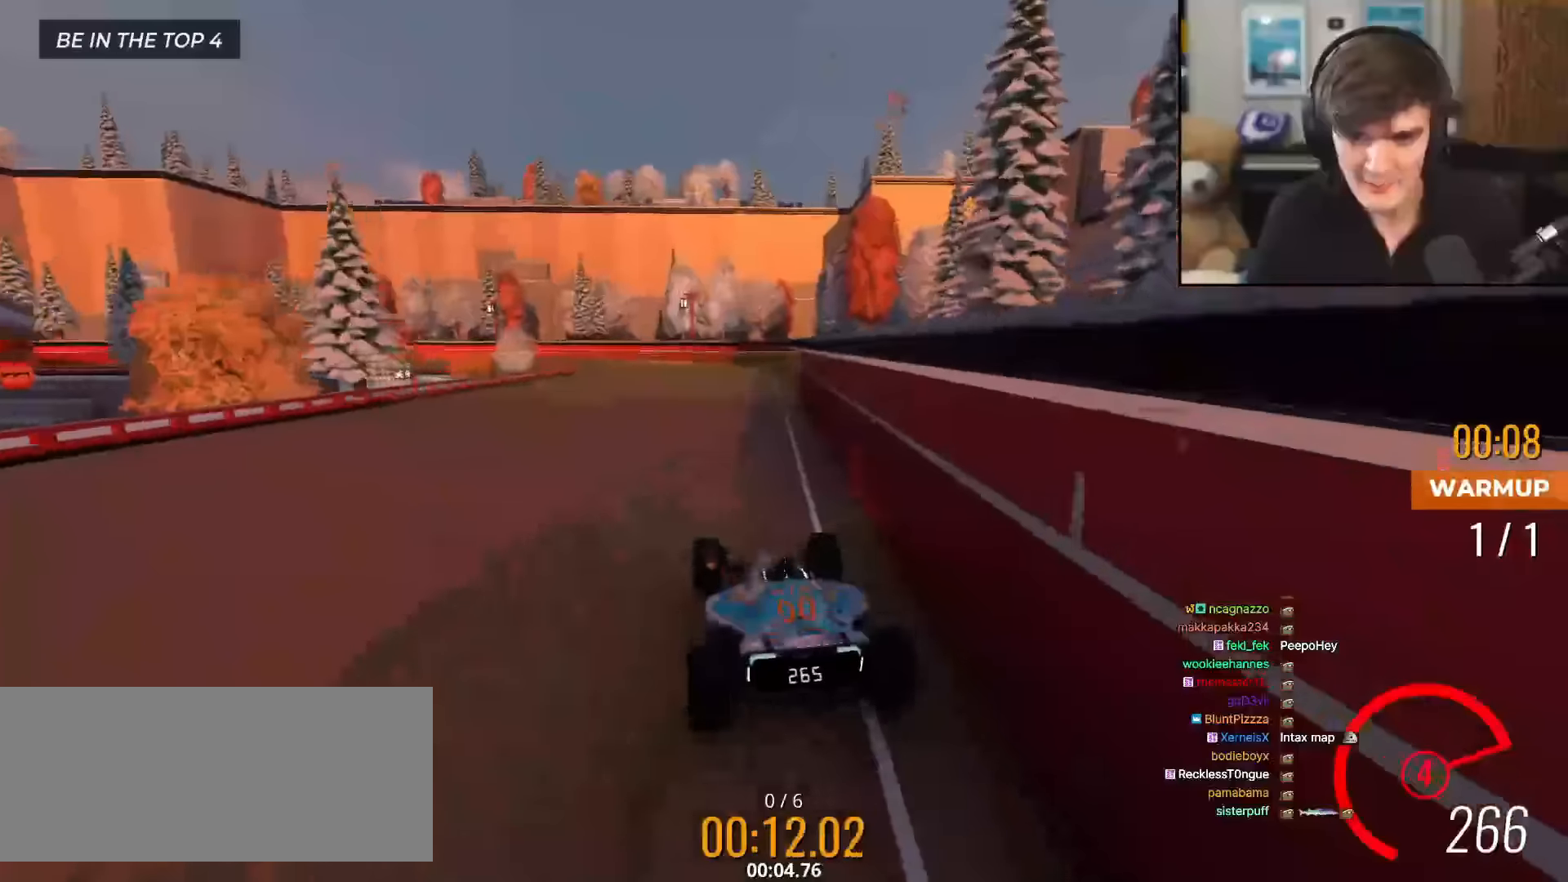
{"keys": ["left", "up"], "events": [[67, "left", "down"]]}
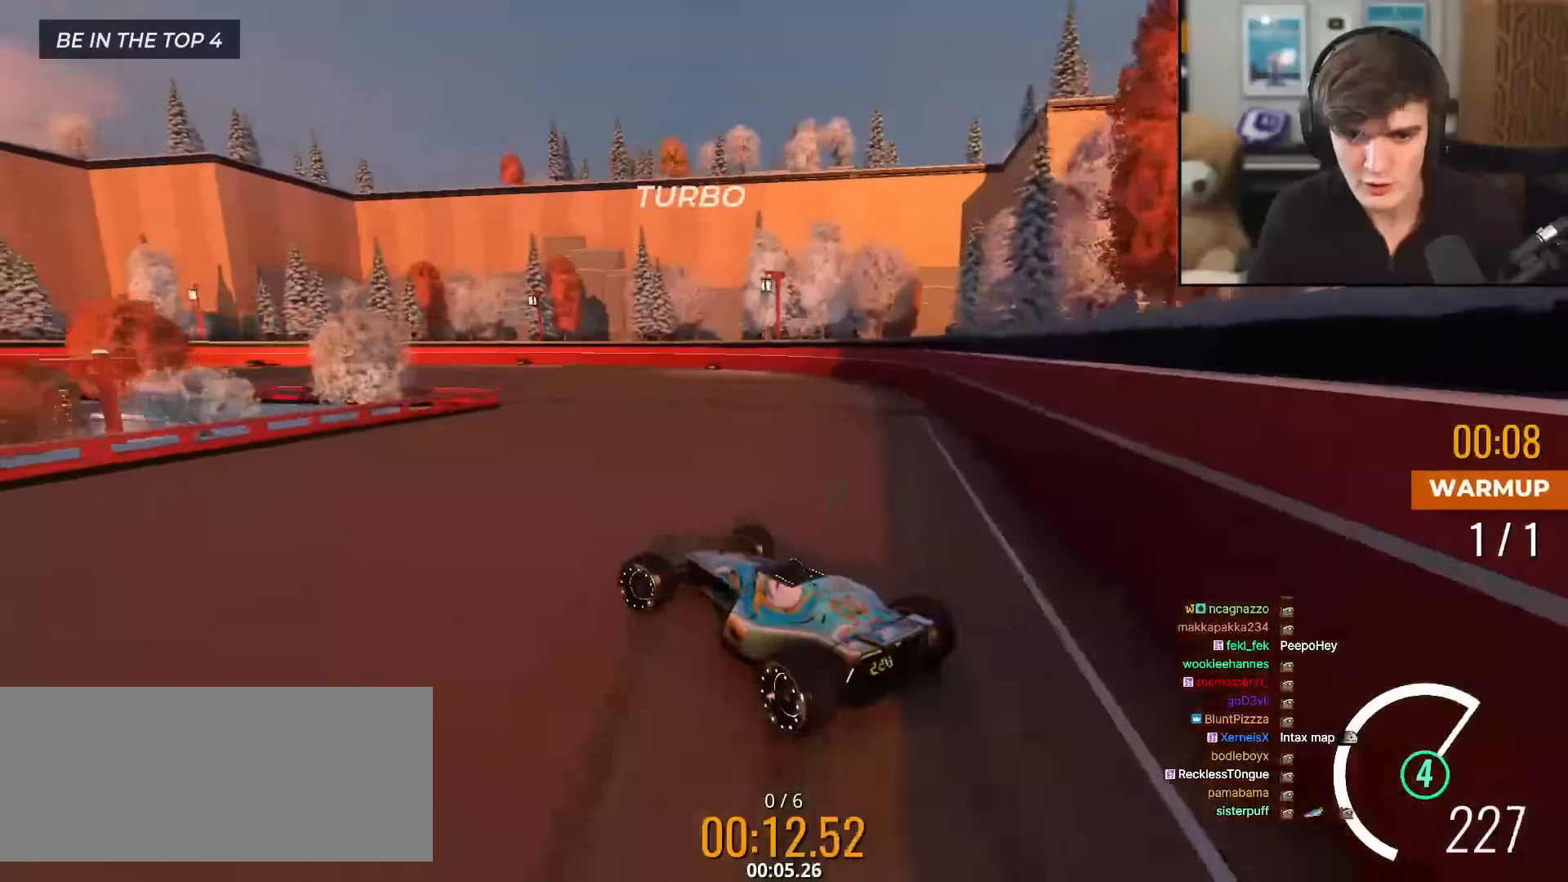
{"keys": ["left", "up"], "events": [[117, "left", "up"], [217, "left", "down"], [400, "left", "up"], [450, "left", "down"]]}
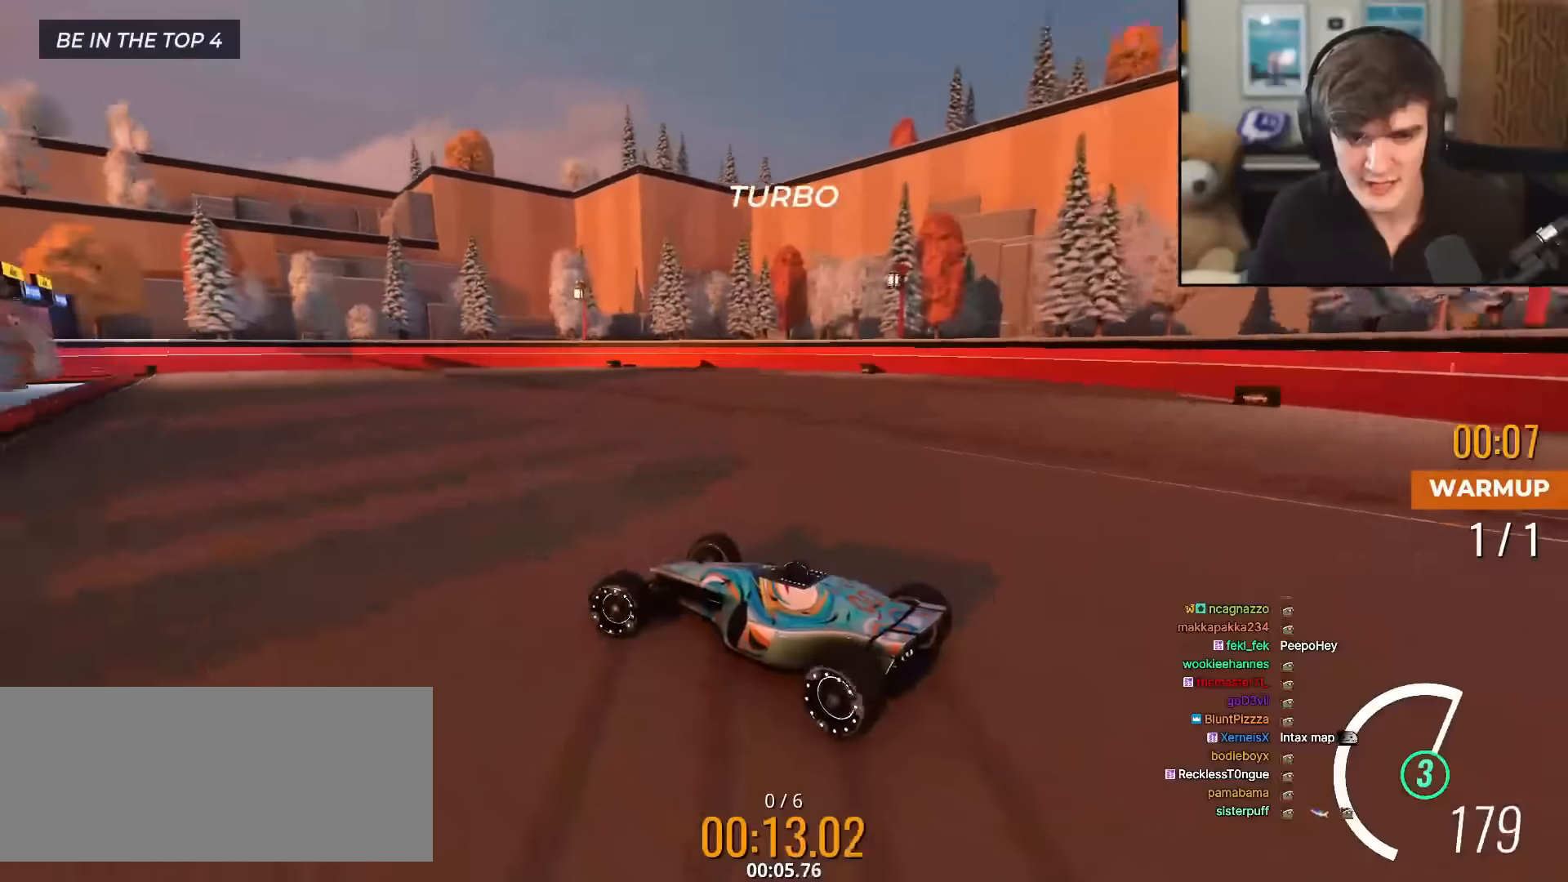
{"keys": ["up"], "events": [[134, "left", "up"], [284, "right", "down"], [468, "right", "up"]]}
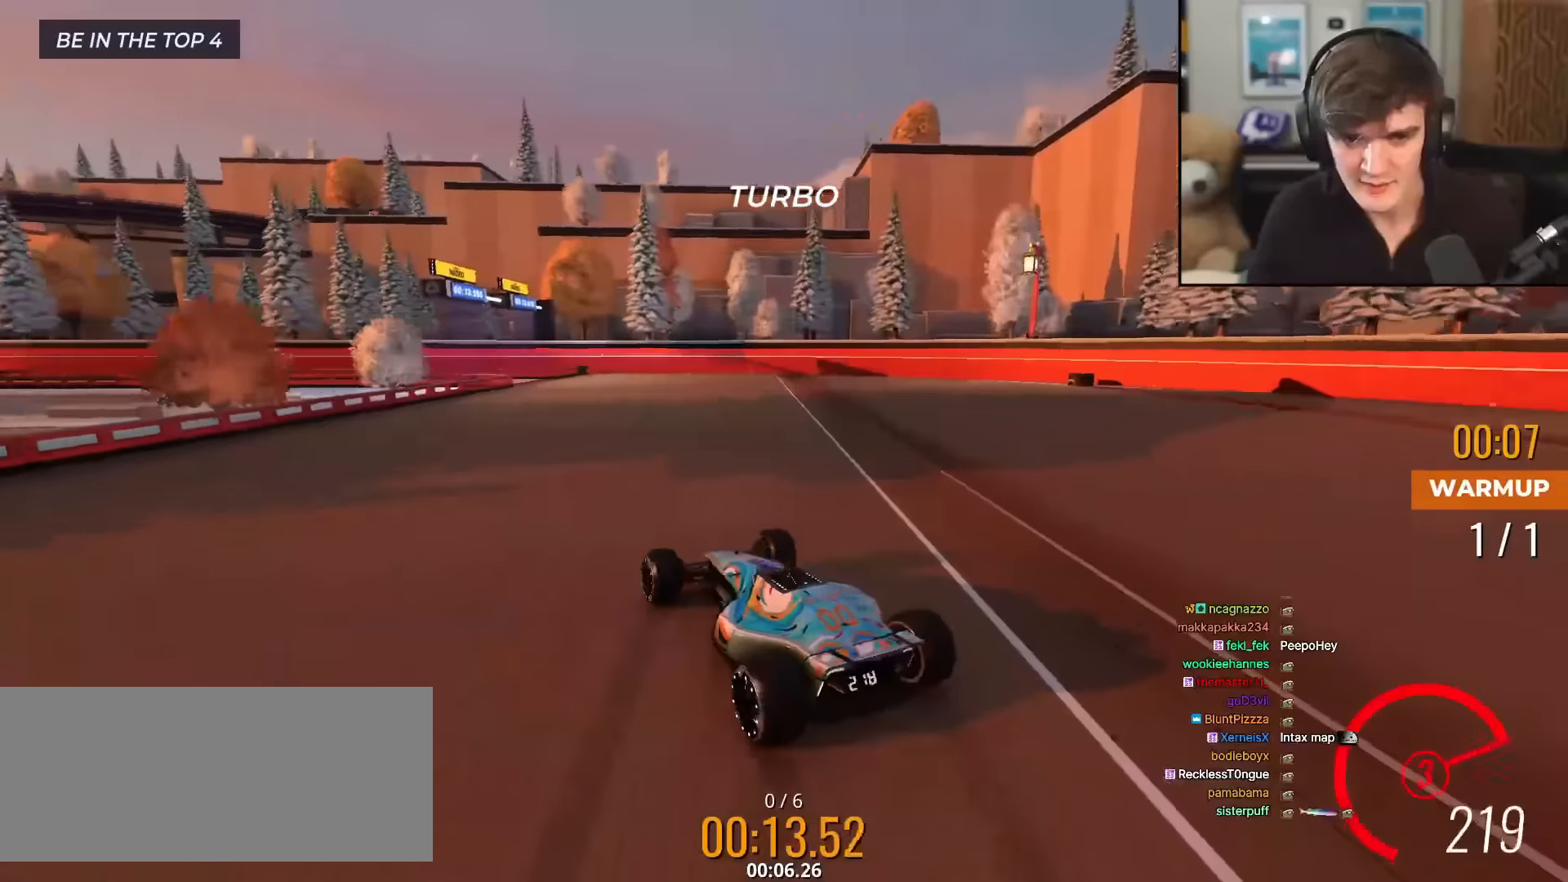
{"keys": ["left", "up"], "events": [[17, "left", "down"], [100, "brake", "down"], [284, "brake", "up"], [284, "up", "up"], [484, "up", "down"]]}
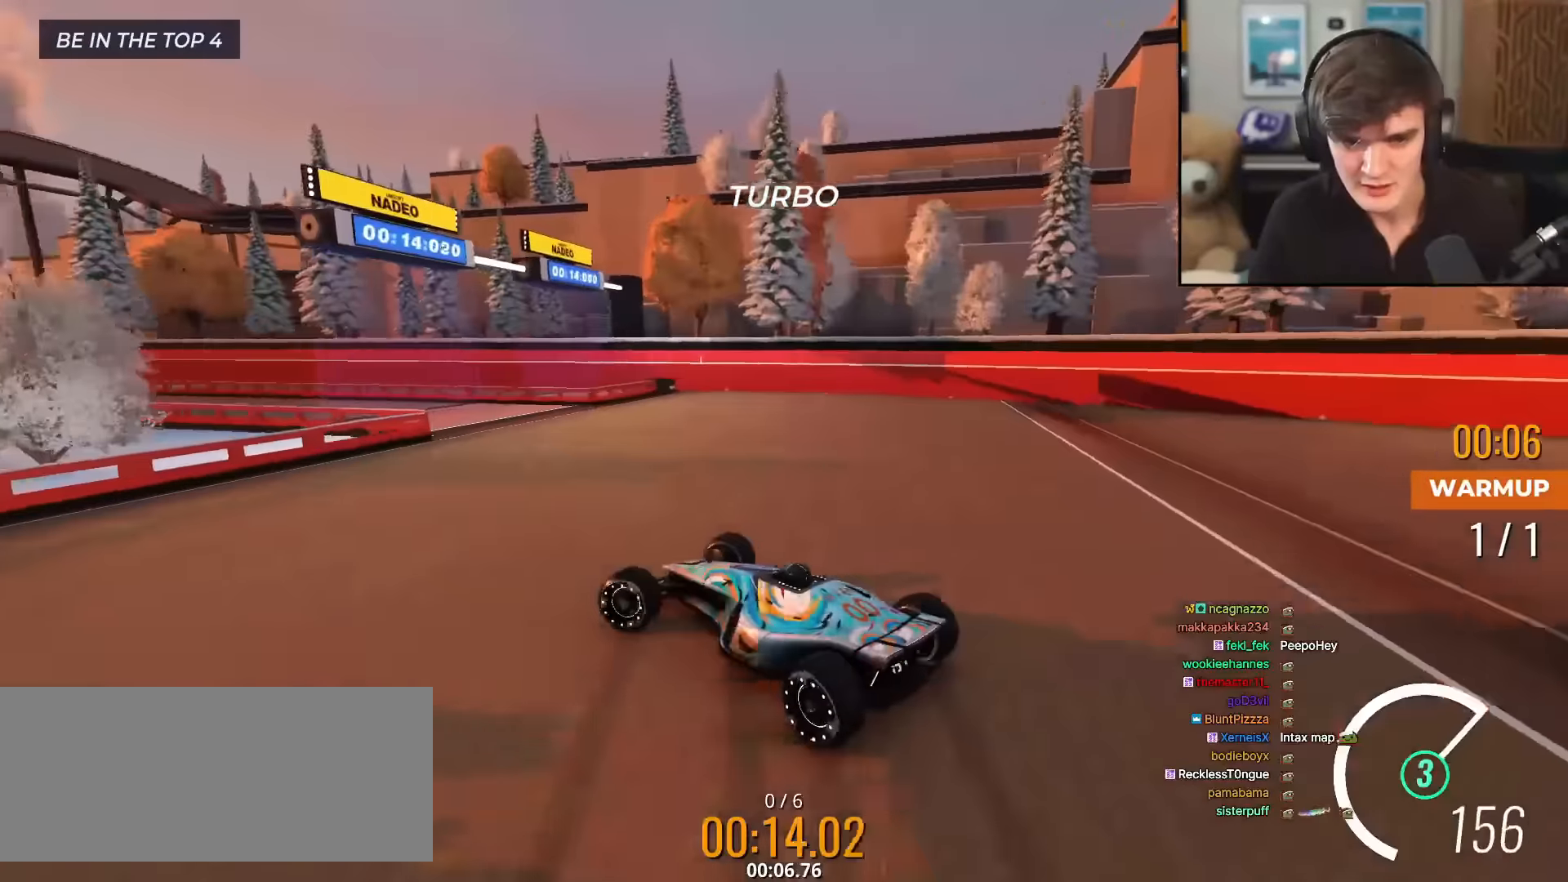
{"keys": ["right", "up"], "events": [[67, "left", "up"], [117, "left", "down"], [351, "left", "up"], [451, "right", "down"]]}
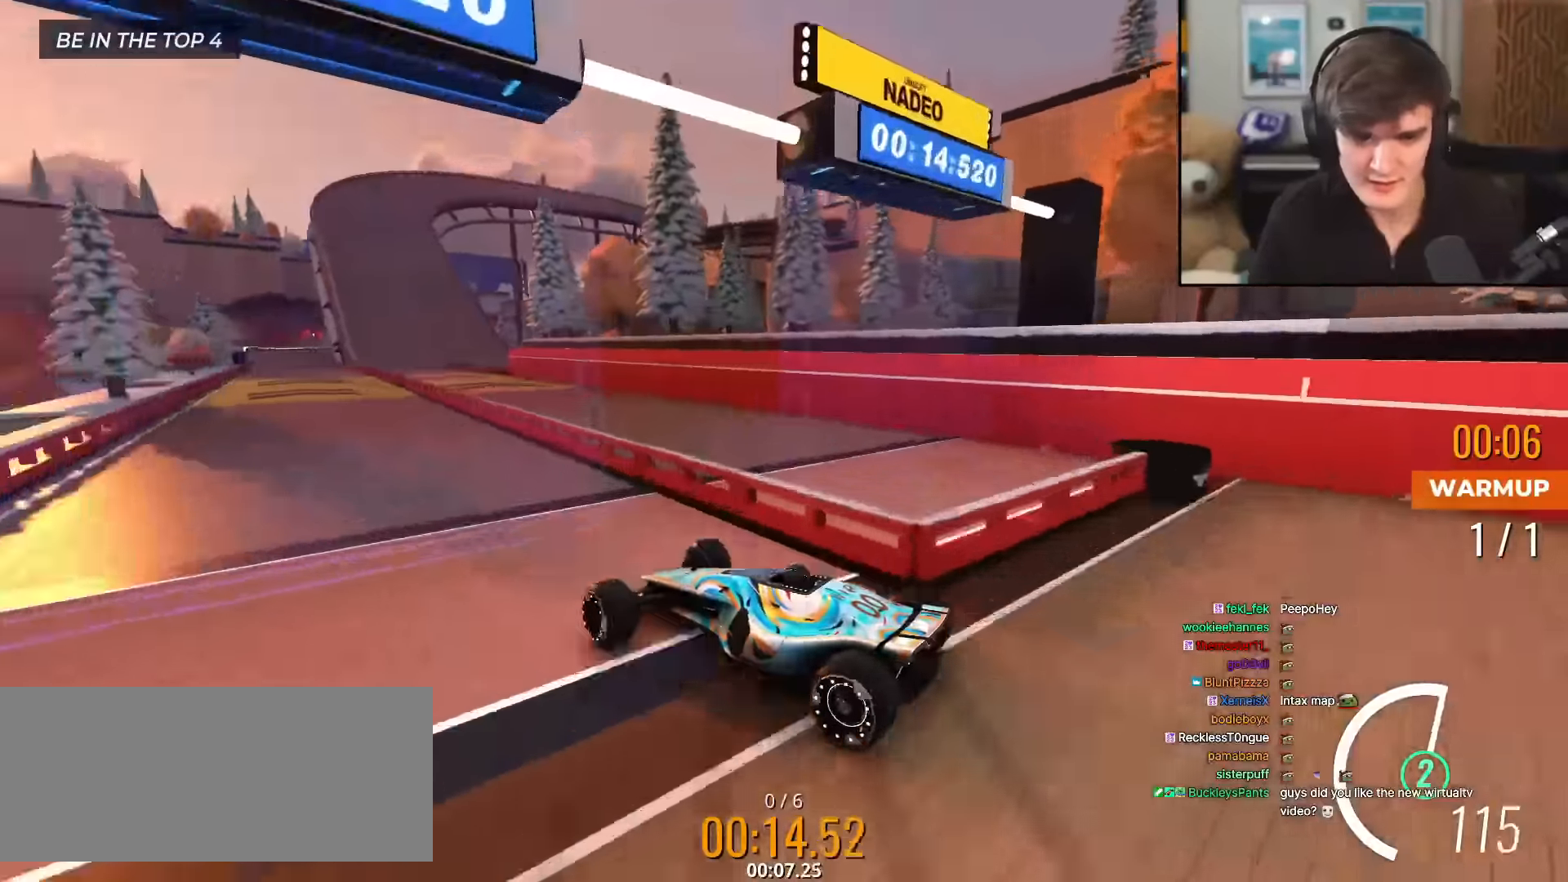
{"keys": ["right", "up"], "events": [[100, "right", "up"], [183, "left", "down"], [367, "left", "up"], [467, "right", "down"]]}
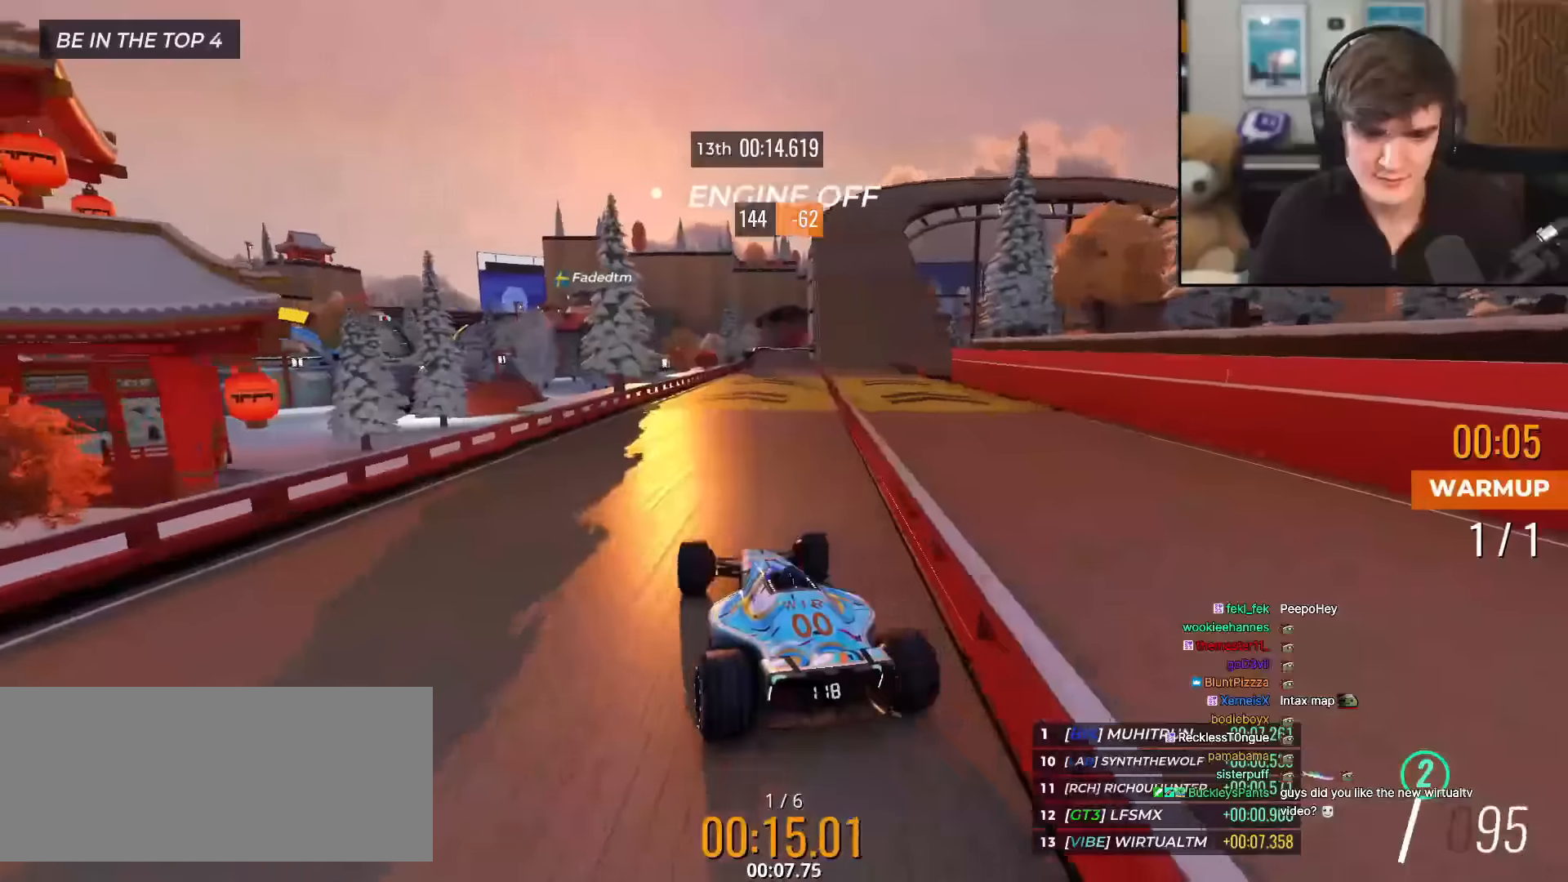
{"keys": ["up"], "events": [[151, "right", "up"], [284, "left", "down"], [384, "left", "up"]]}